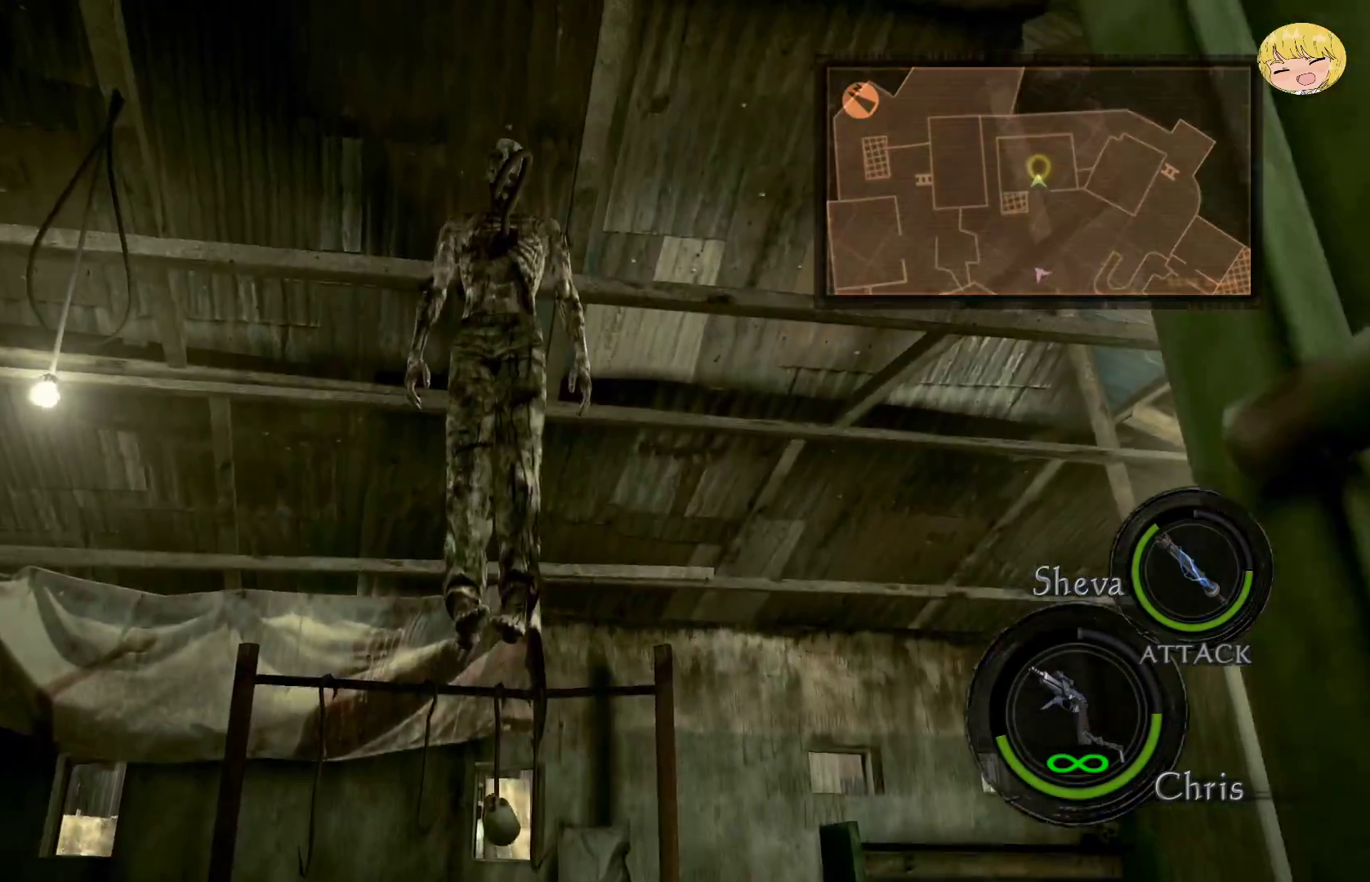
Gameplay with a controller (PlayStation layout); each line is a JSON object with the inputs held at the frame after it (dt_ms = milliseconds from this image to that frame). "events" lists button and stick changes between this image and that frame as [ms after this image, input, new state], when the widget could be followed in between. Not read: L3 R3.
{"dt_ms": 500, "buttons": [], "left_stick": "center", "right_stick": "center", "events": [[50, "SQUARE", "up"], [133, "SQUARE", "down"], [233, "SQUARE", "up"], [267, "SQUARE", "down"], [367, "SQUARE", "up"]]}
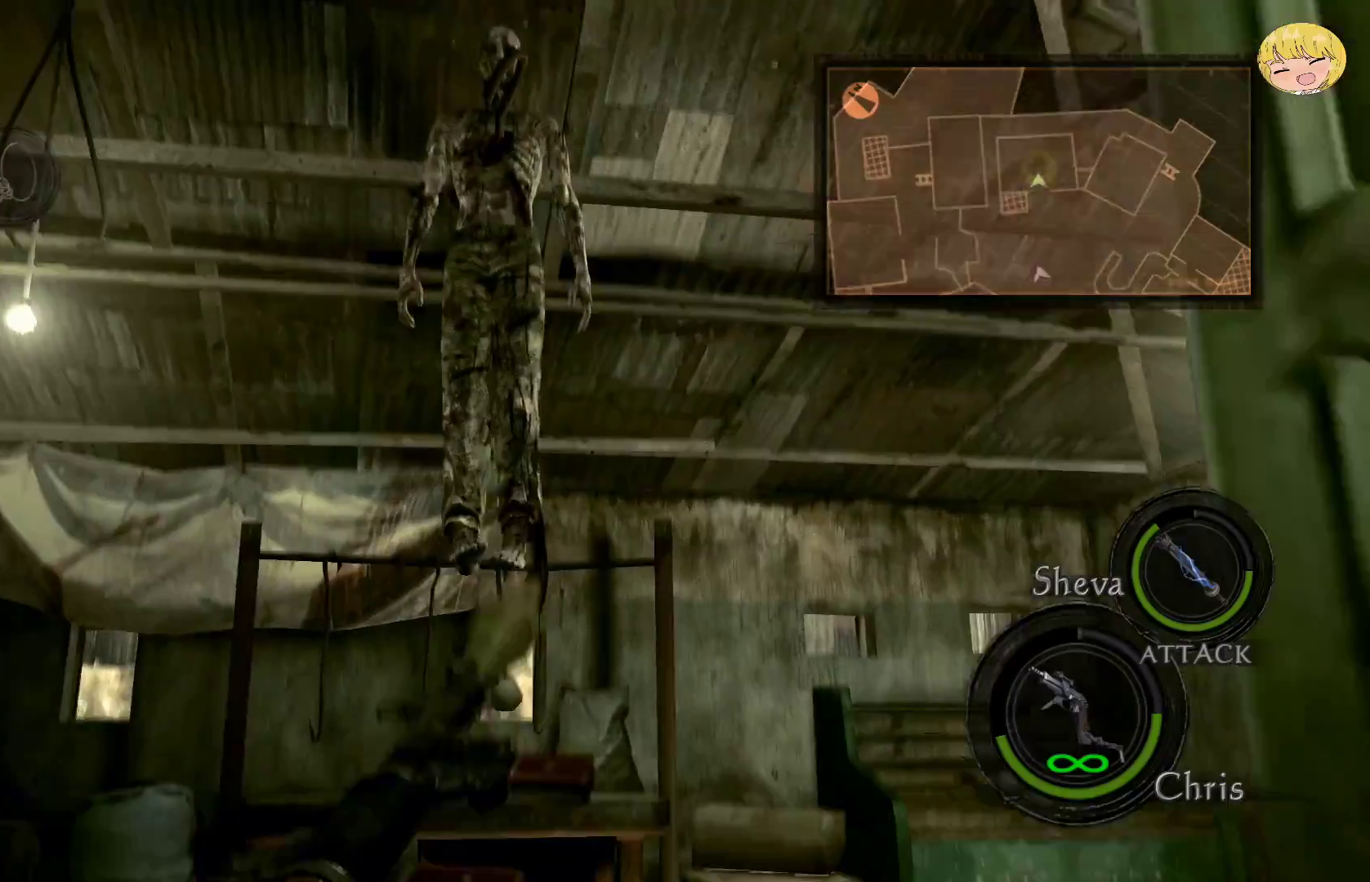
{"dt_ms": 500, "buttons": [], "left_stick": "center", "right_stick": "center", "events": [[150, "left_stick", "down-right"], [217, "CROSS", "down"], [317, "CROSS", "up"], [317, "left_stick", "center"]]}
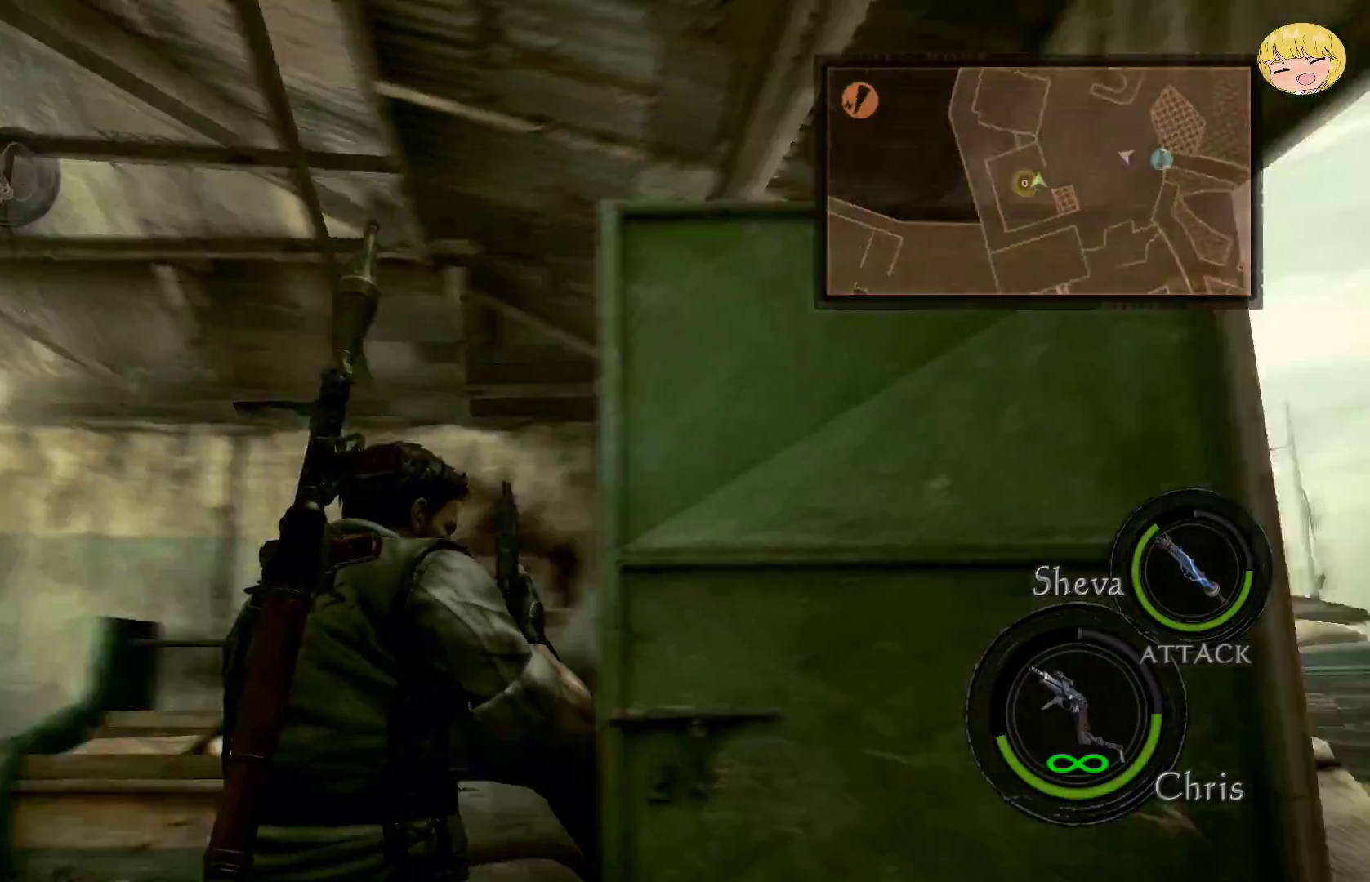
{"dt_ms": 500, "buttons": ["CROSS"], "left_stick": "up", "right_stick": "center", "events": [[17, "left_stick", "up-right"], [50, "CROSS", "down"], [333, "left_stick", "up"]]}
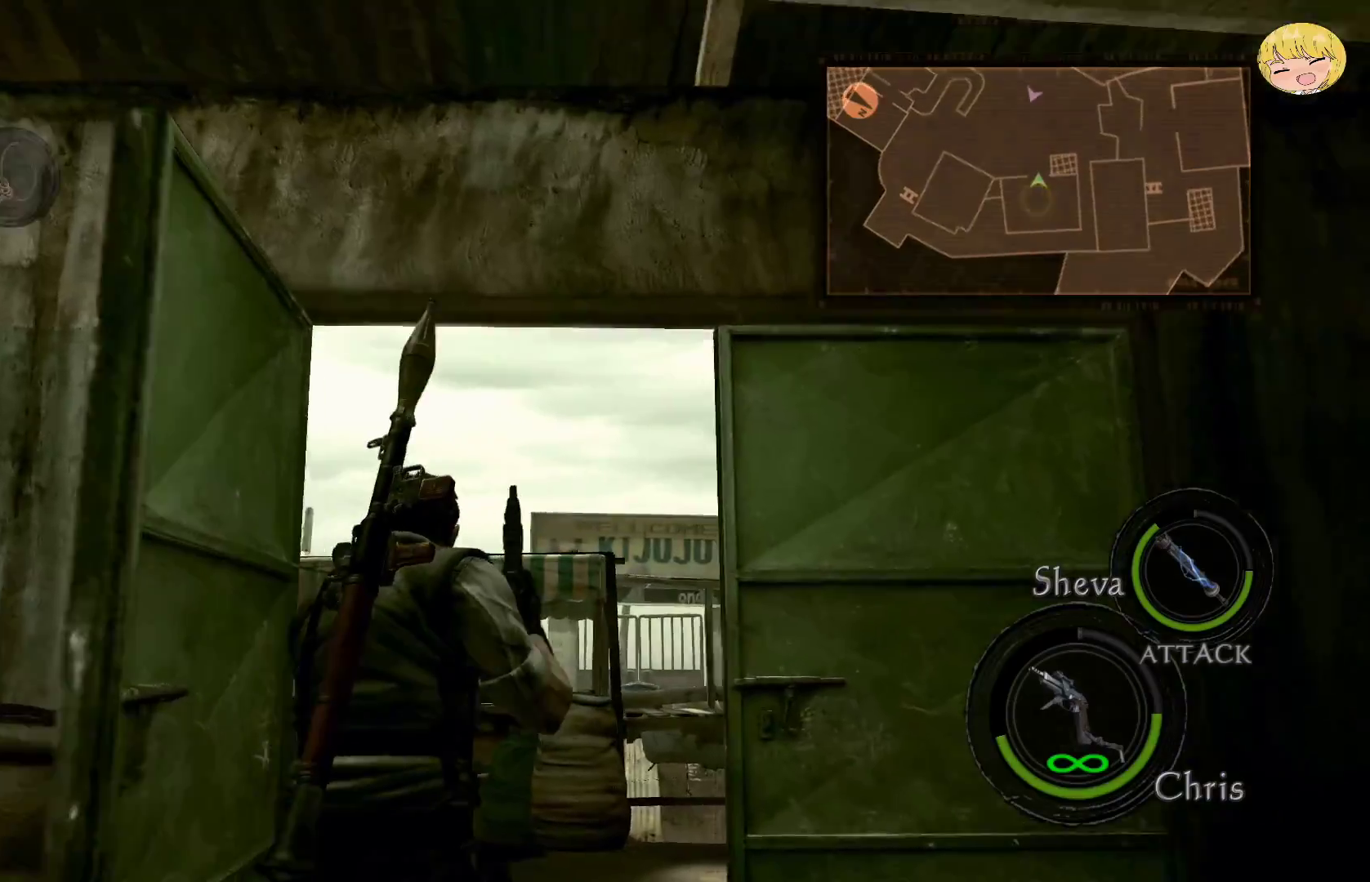
{"dt_ms": 500, "buttons": ["CROSS"], "left_stick": "up-left", "right_stick": "center", "events": [[100, "left_stick", "up-left"]]}
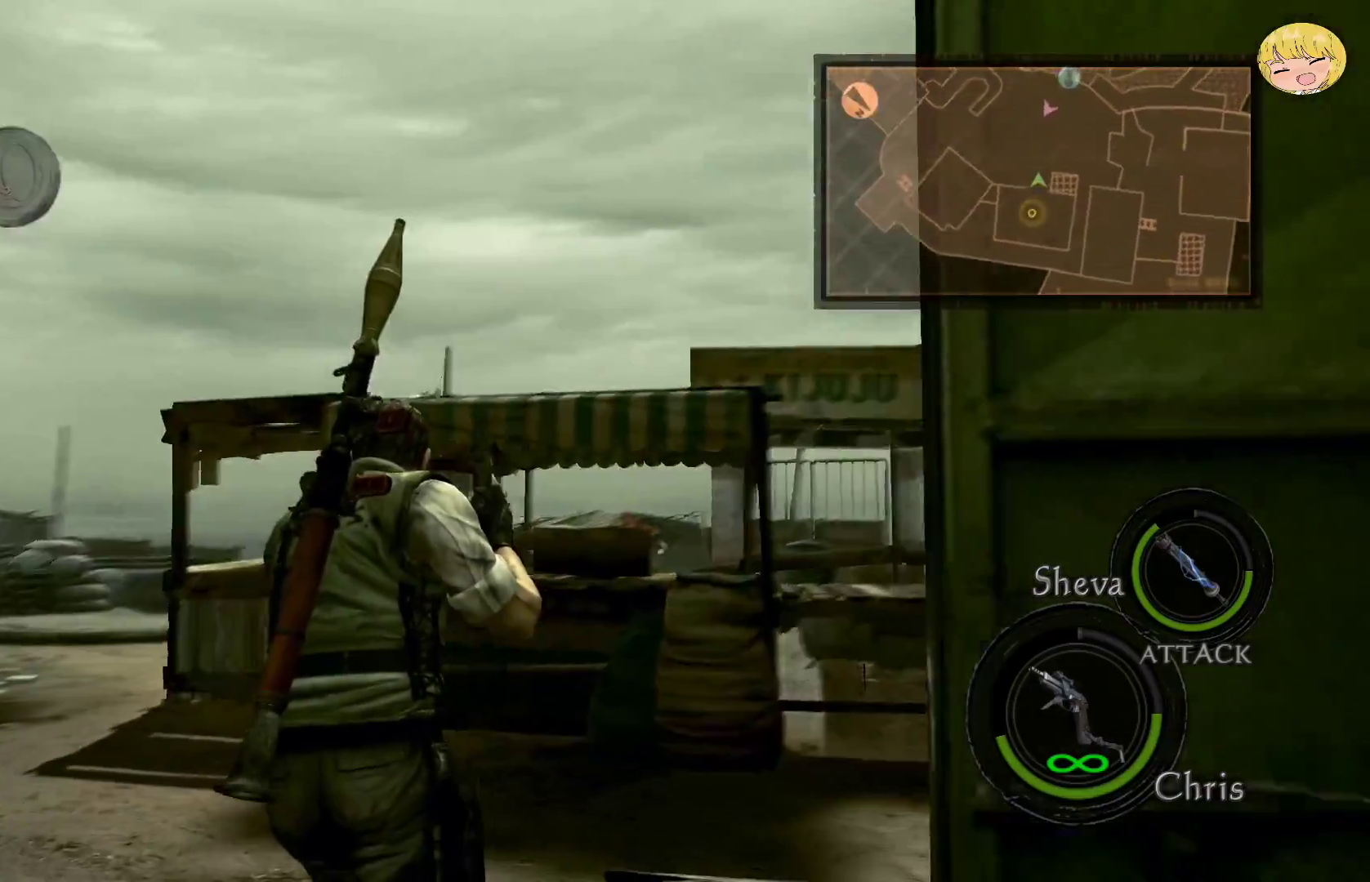
{"dt_ms": 500, "buttons": ["CROSS"], "left_stick": "up", "right_stick": "center", "events": [[483, "left_stick", "up"]]}
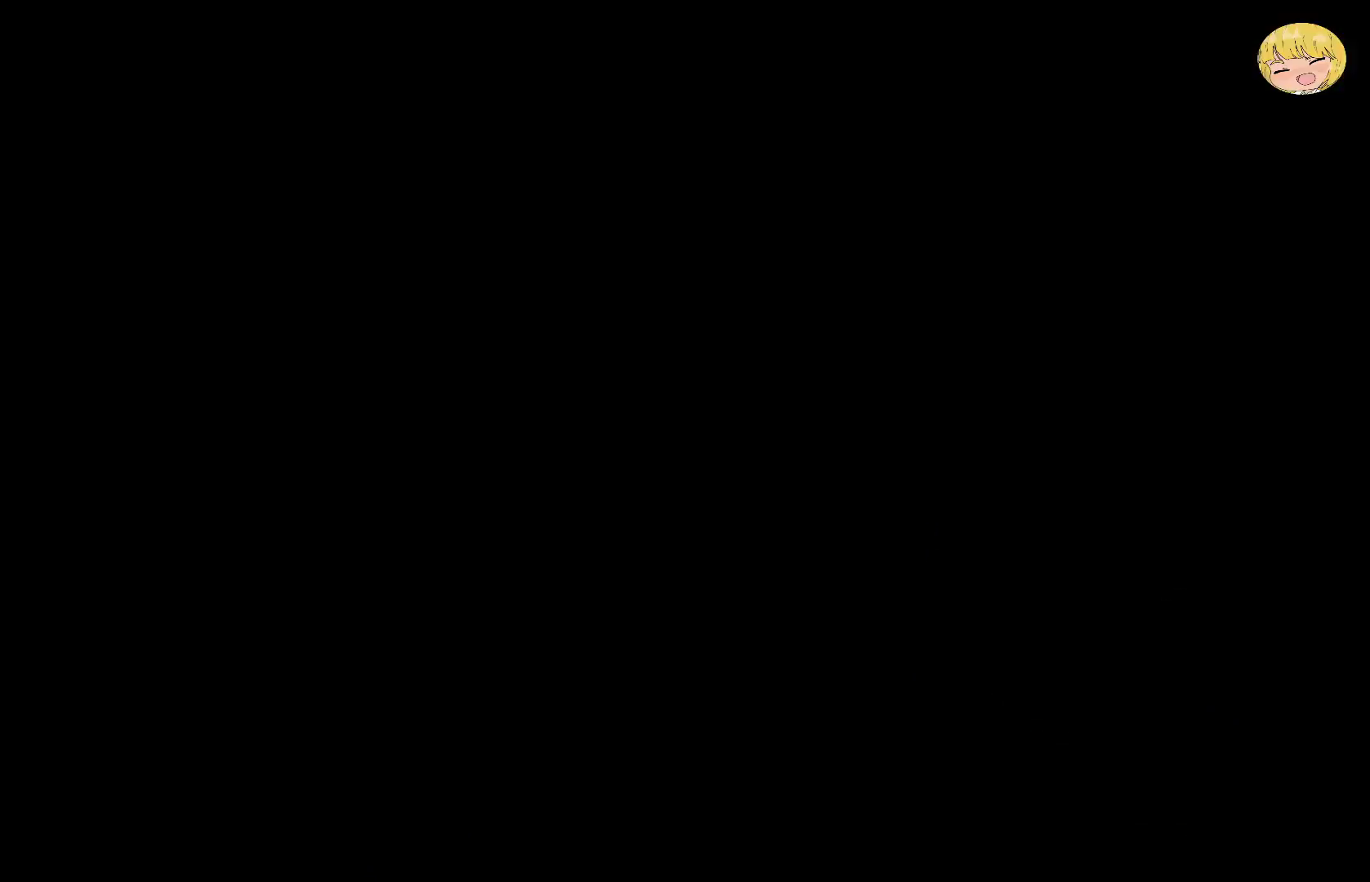
{"dt_ms": 500, "buttons": ["TOUCHPAD"], "left_stick": "center", "right_stick": "center", "events": [[317, "CROSS", "up"], [450, "left_stick", "center"], [500, "TOUCHPAD", "down"]]}
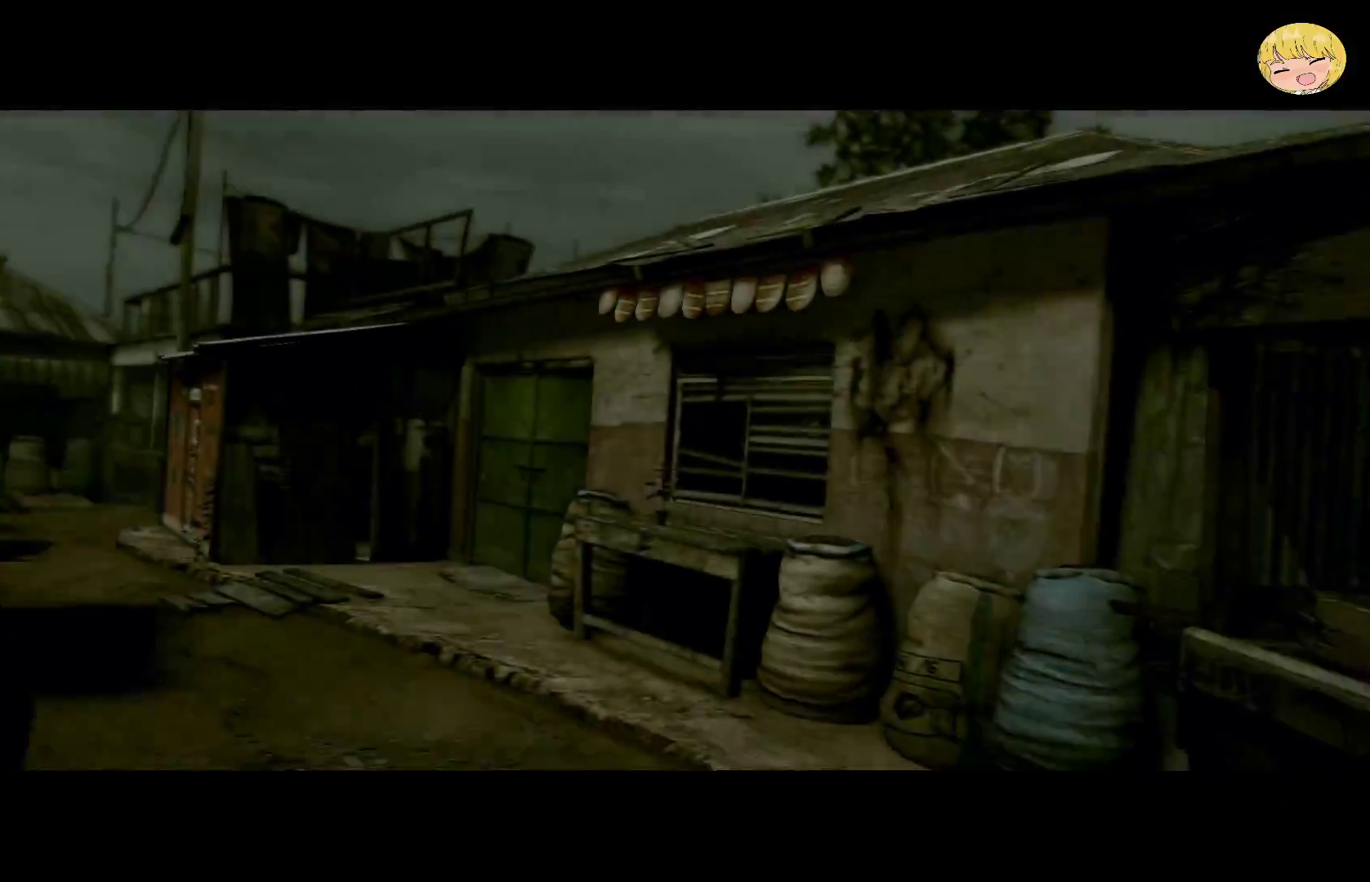
{"dt_ms": 500, "buttons": ["TOUCHPAD"], "left_stick": "center", "right_stick": "center", "events": [[167, "TOUCHPAD", "up"], [233, "TOUCHPAD", "down"], [367, "TOUCHPAD", "up"], [400, "TOUCHPAD", "down"]]}
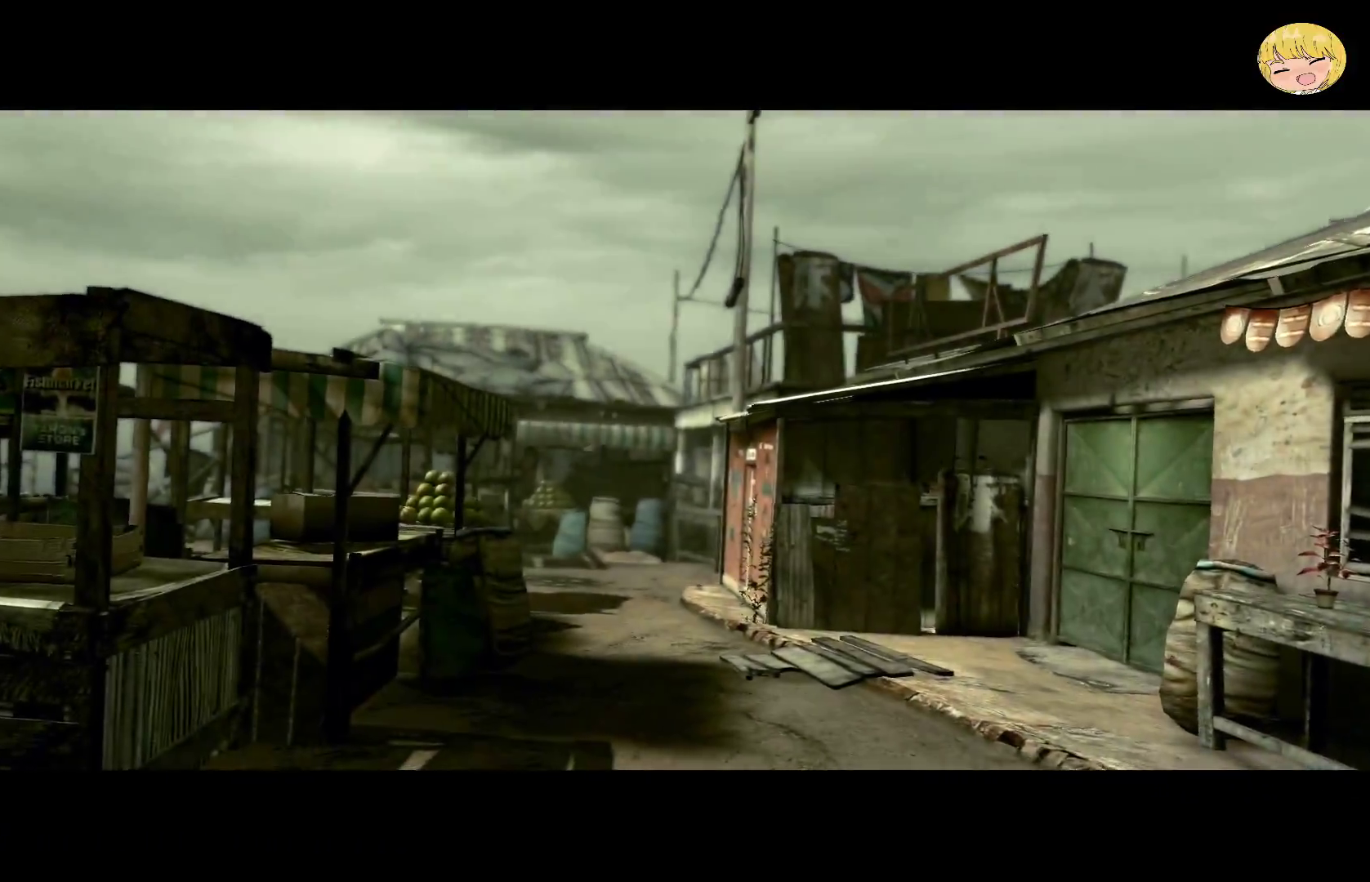
{"dt_ms": 500, "buttons": ["CROSS"], "left_stick": "up", "right_stick": "center", "events": [[33, "TOUCHPAD", "up"], [67, "TOUCHPAD", "down"], [200, "TOUCHPAD", "up"], [217, "left_stick", "up"], [450, "CROSS", "down"]]}
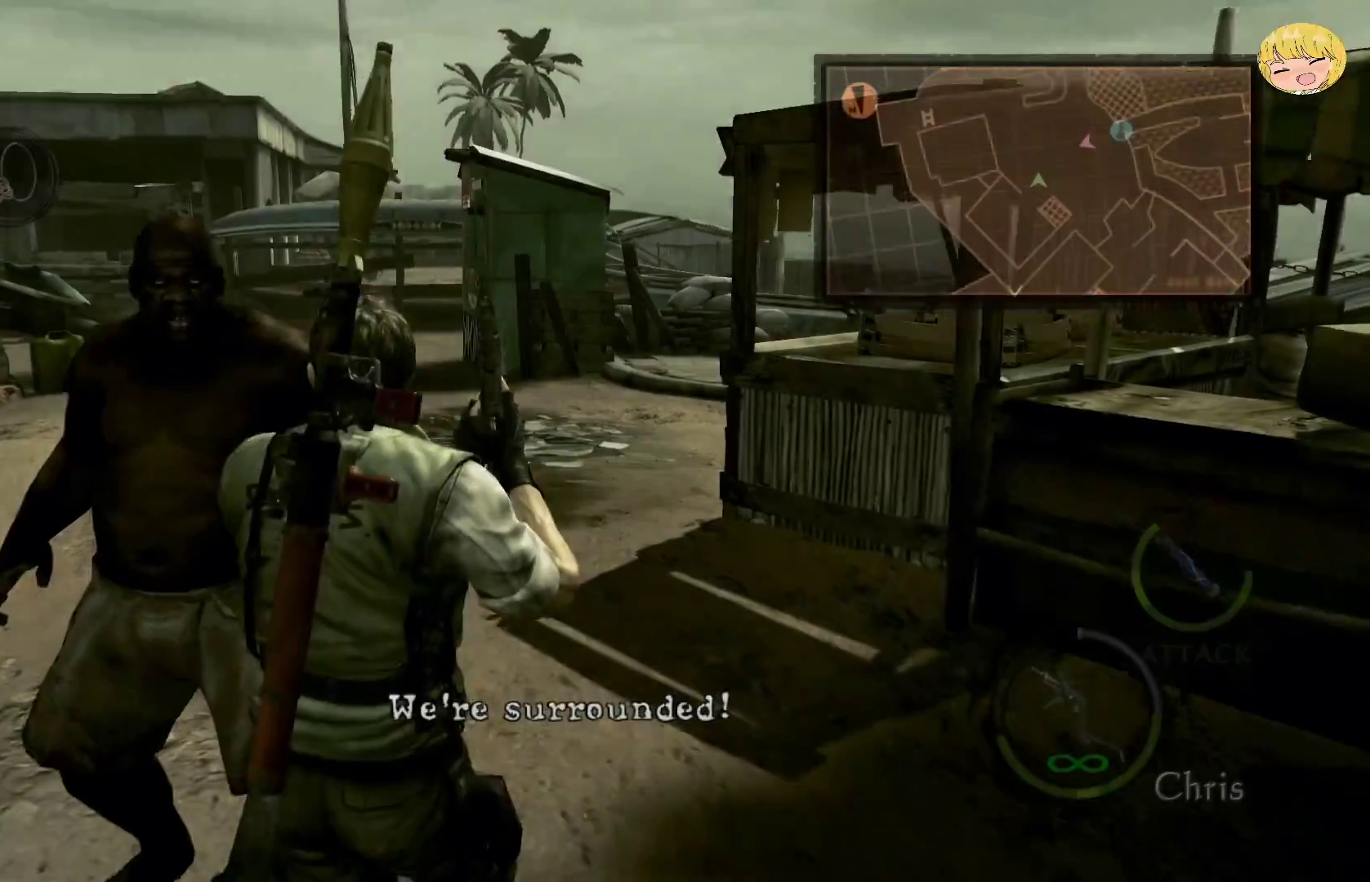
{"dt_ms": 500, "buttons": ["CROSS"], "left_stick": "up-right", "right_stick": "center", "events": [[400, "left_stick", "up-right"]]}
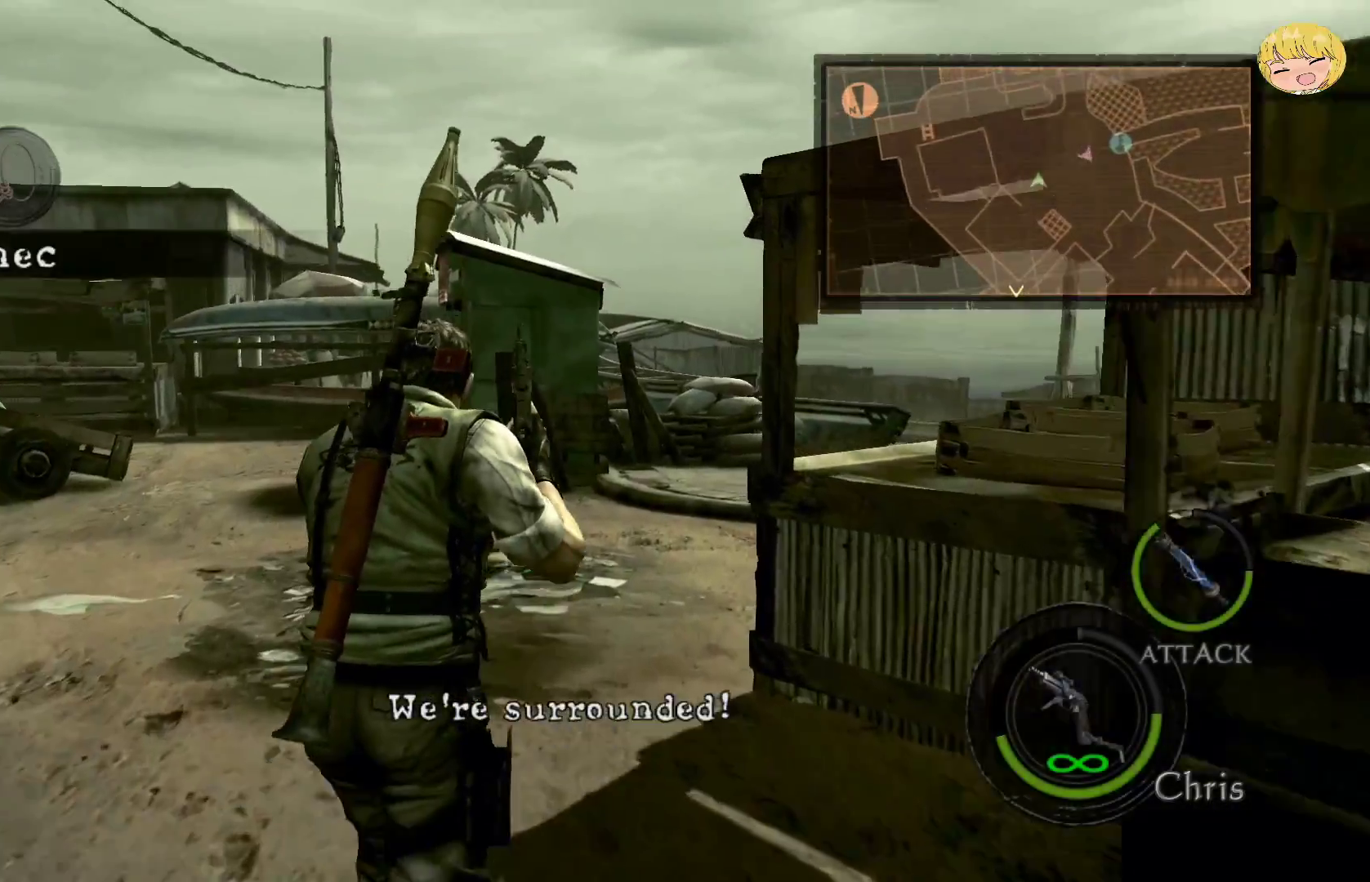
{"dt_ms": 500, "buttons": ["CROSS"], "left_stick": "up-right", "right_stick": "center", "events": []}
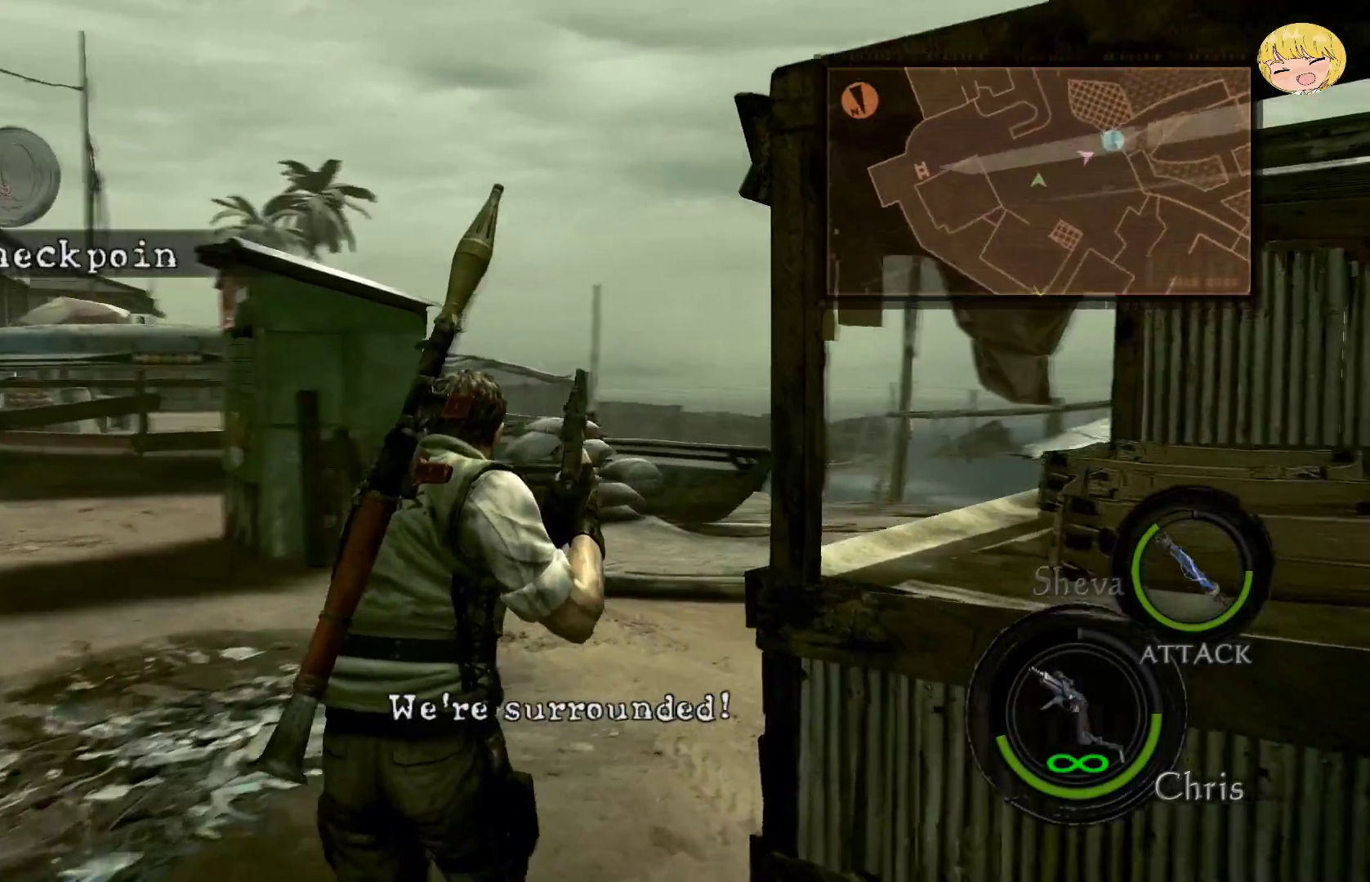
{"dt_ms": 500, "buttons": ["CROSS"], "left_stick": "up-right", "right_stick": "center", "events": []}
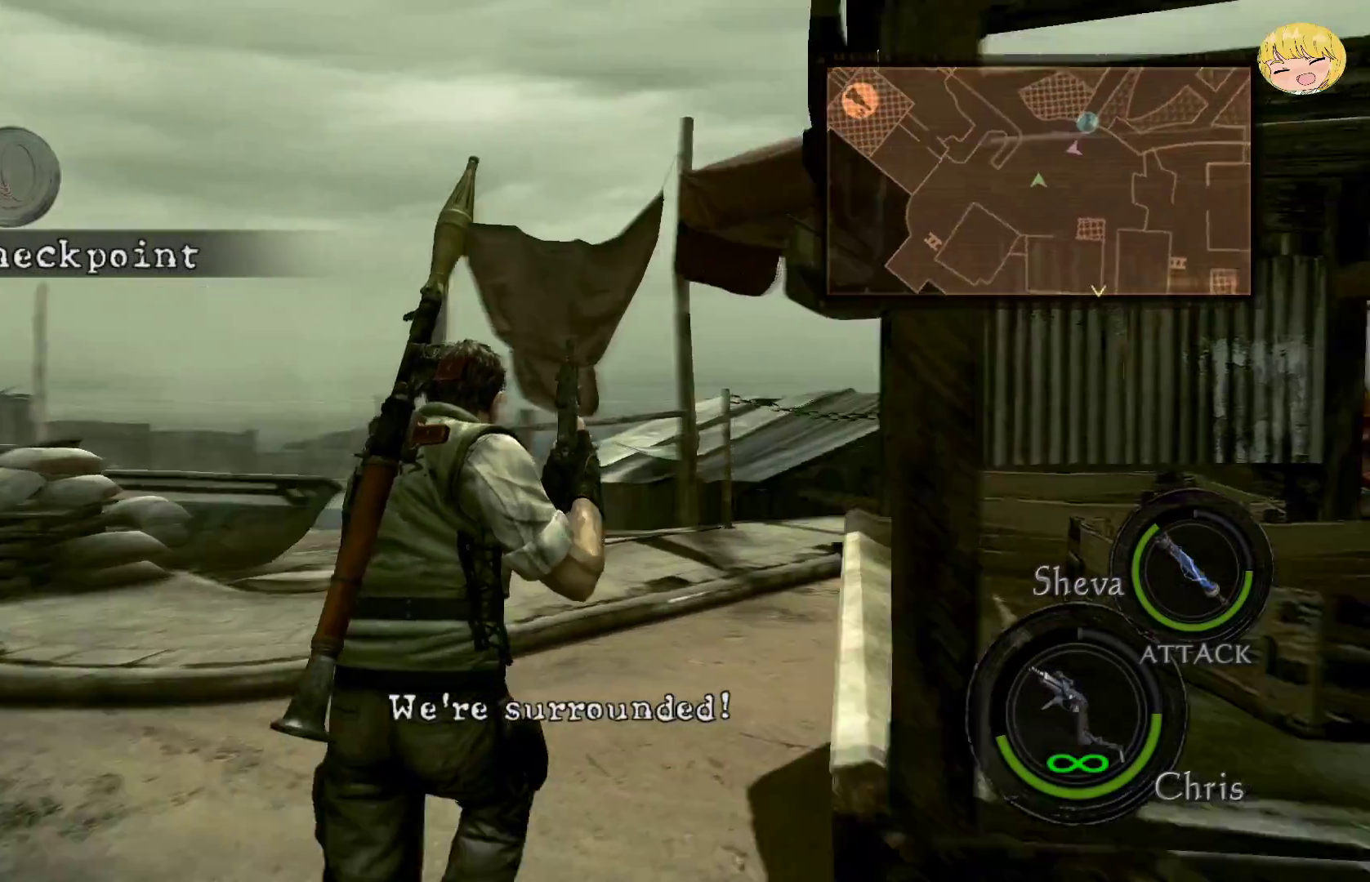
{"dt_ms": 500, "buttons": ["CROSS"], "left_stick": "up-right", "right_stick": "center", "events": []}
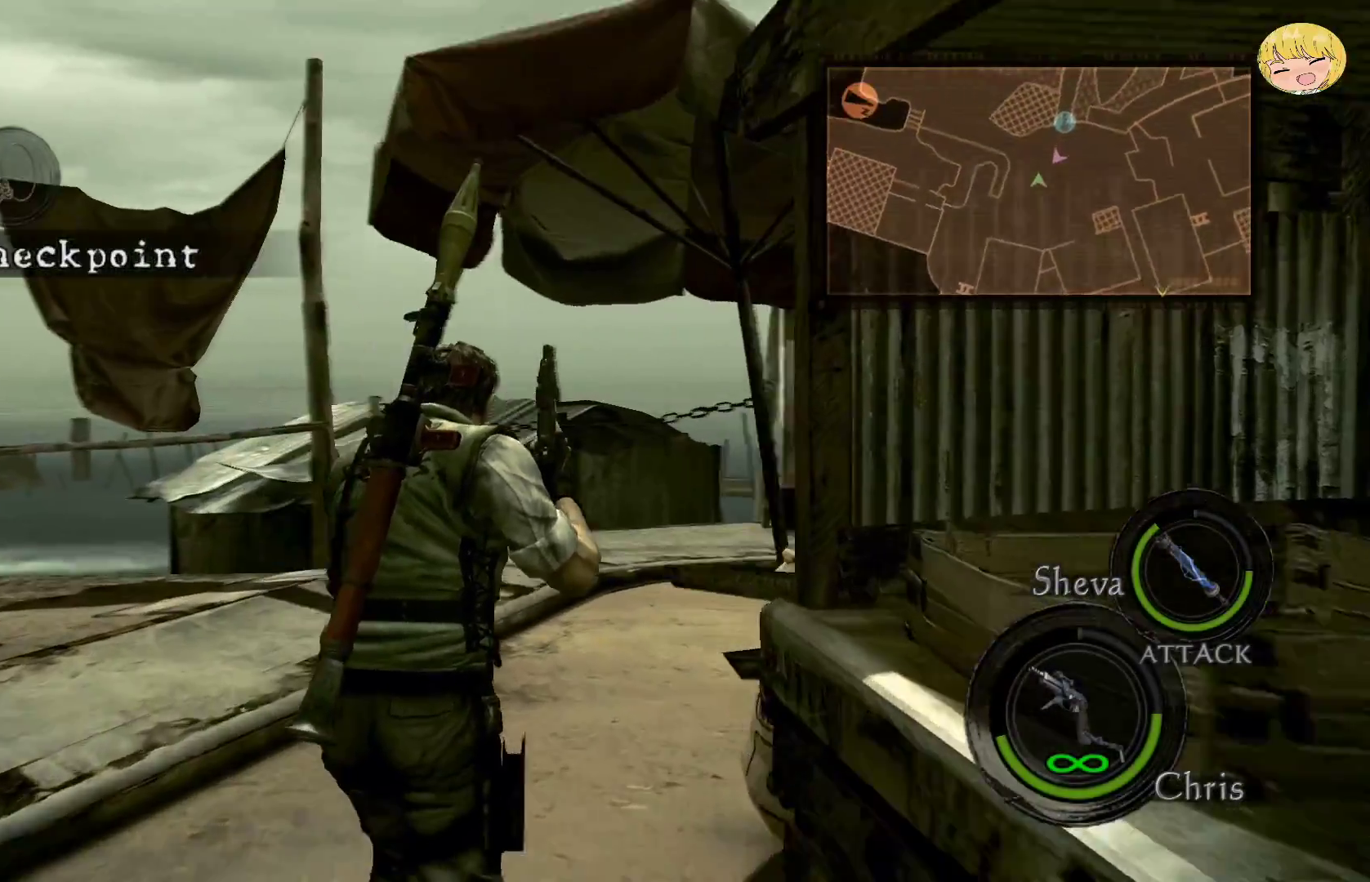
{"dt_ms": 500, "buttons": ["CROSS"], "left_stick": "up-right", "right_stick": "center", "events": []}
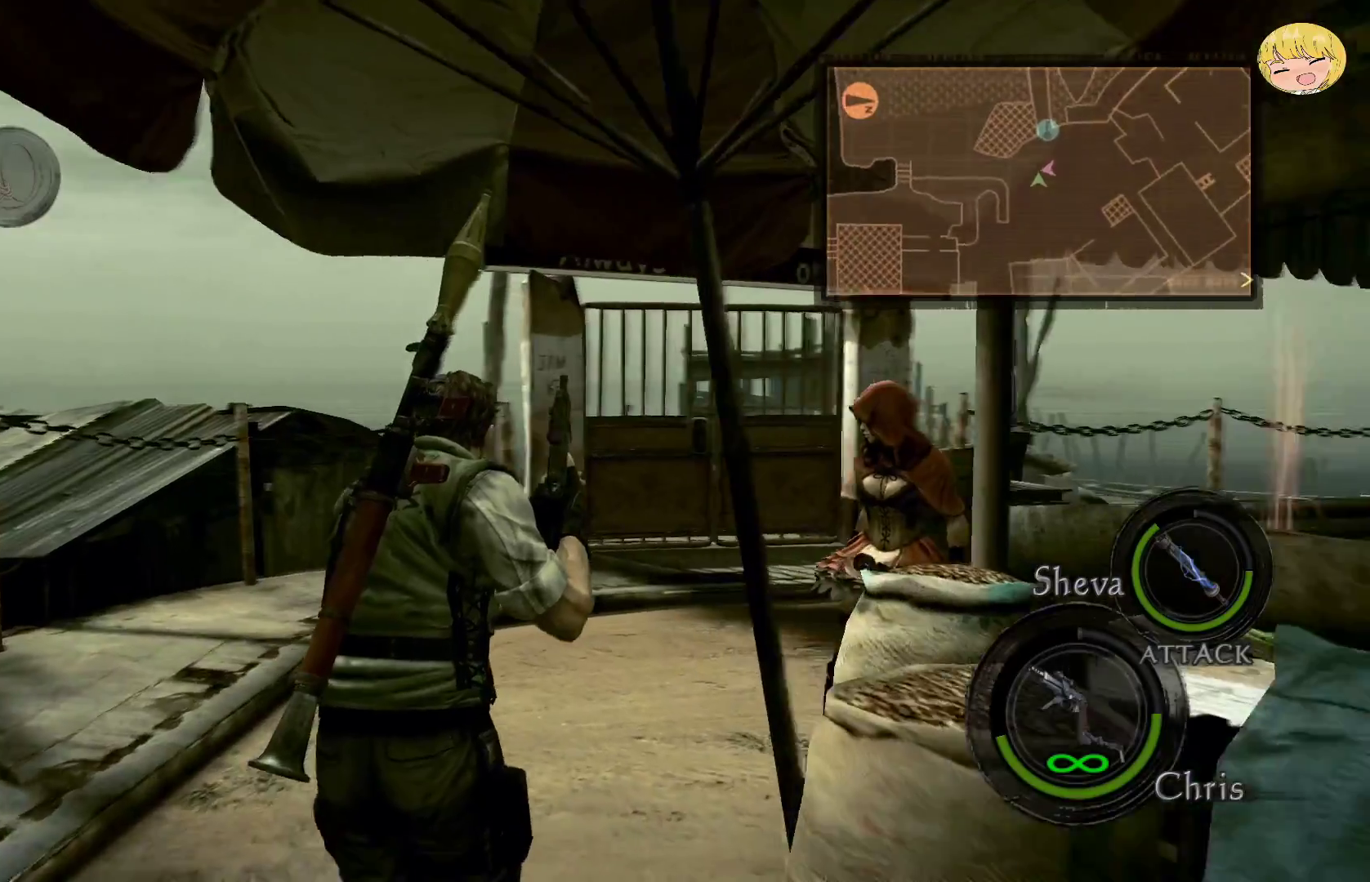
{"dt_ms": 1000, "buttons": ["CROSS"], "left_stick": "up", "right_stick": "center"}
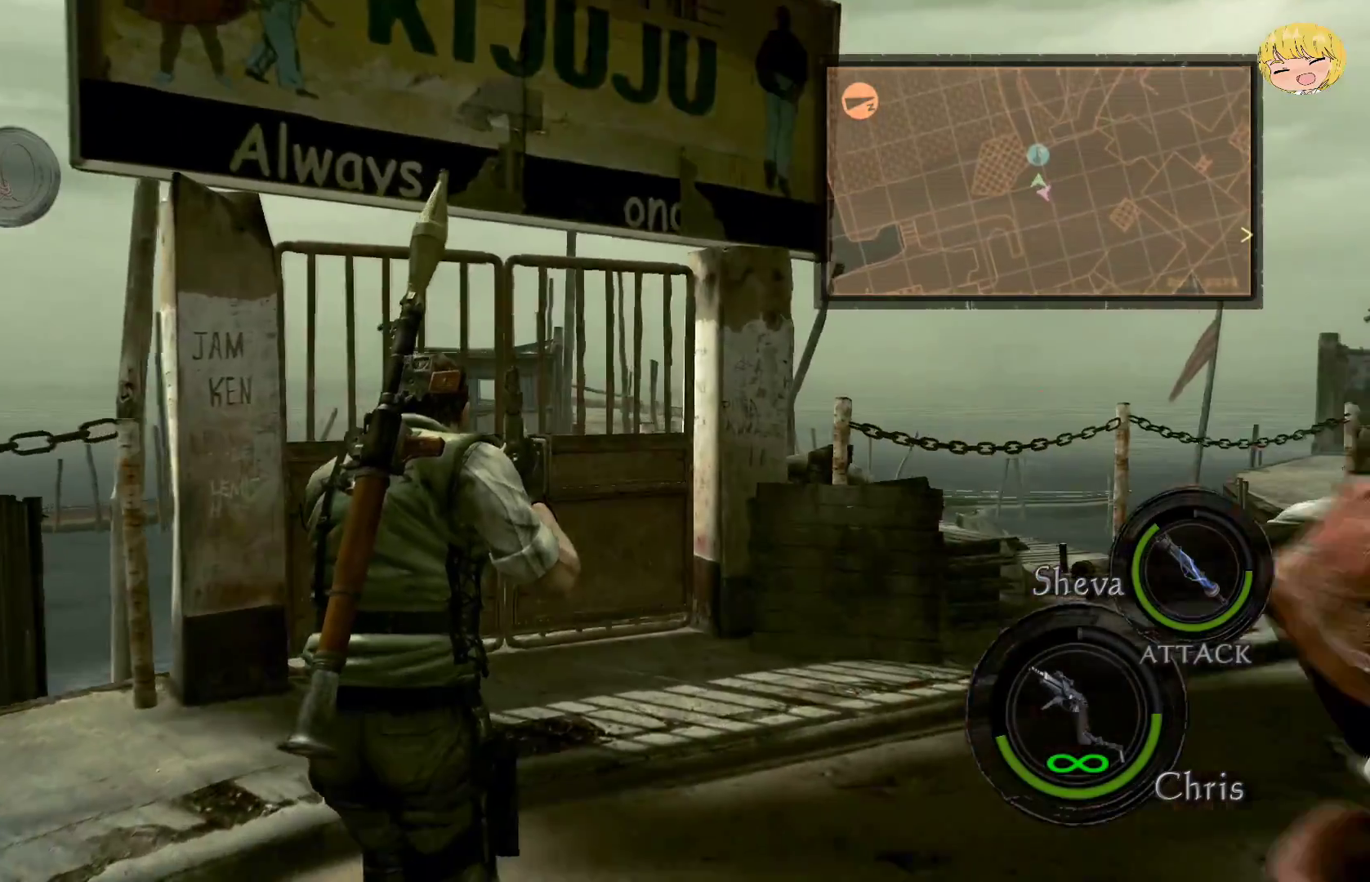
{"dt_ms": 500, "buttons": ["CROSS"], "left_stick": "up", "right_stick": "center", "events": []}
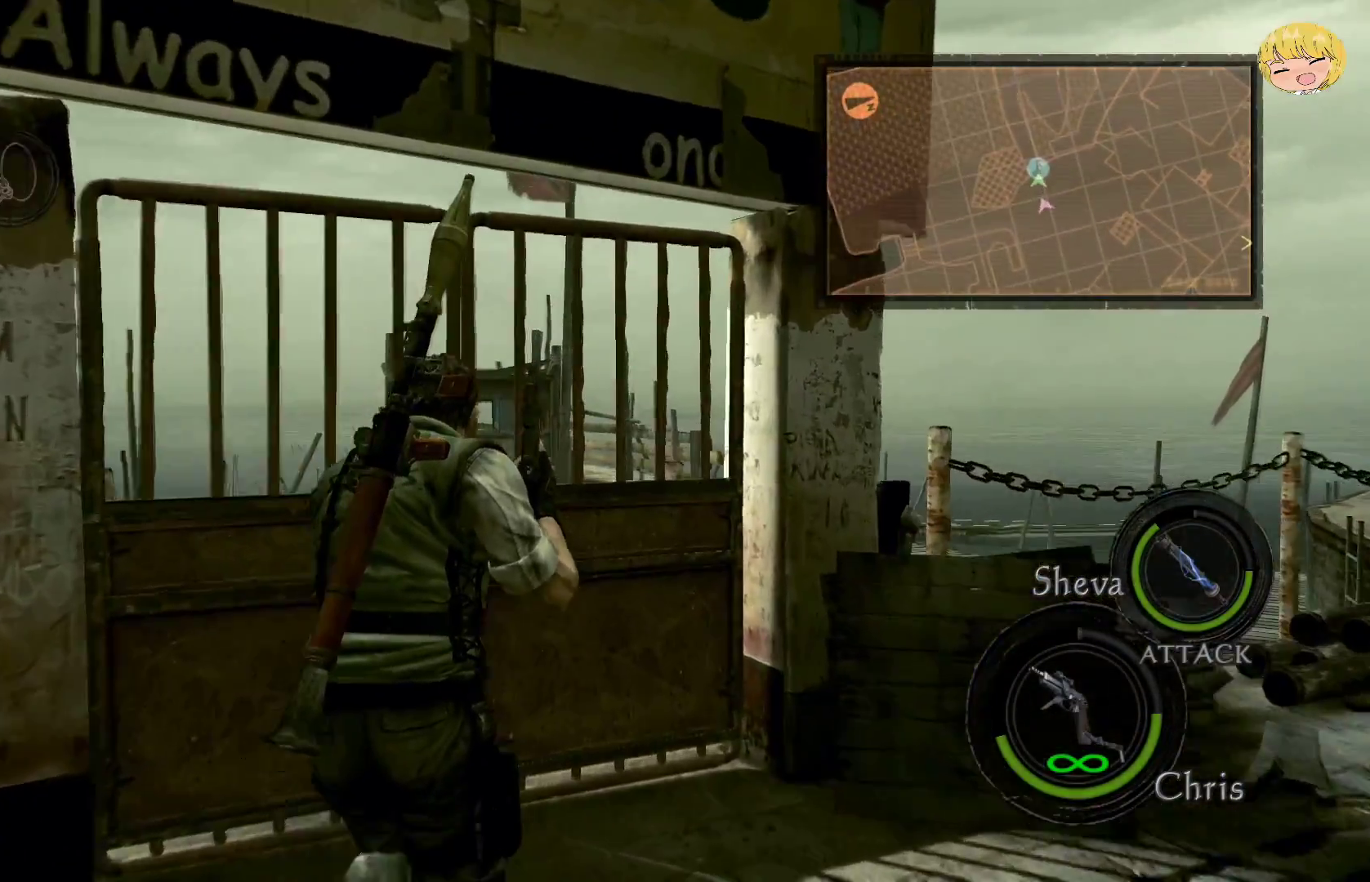
{"dt_ms": 500, "buttons": [], "left_stick": "center", "right_stick": "center", "events": [[100, "SQUARE", "down"], [167, "CROSS", "up"], [200, "SQUARE", "up"], [267, "SQUARE", "down"], [333, "SQUARE", "up"], [433, "SQUARE", "down"], [467, "left_stick", "center"], [500, "SQUARE", "up"]]}
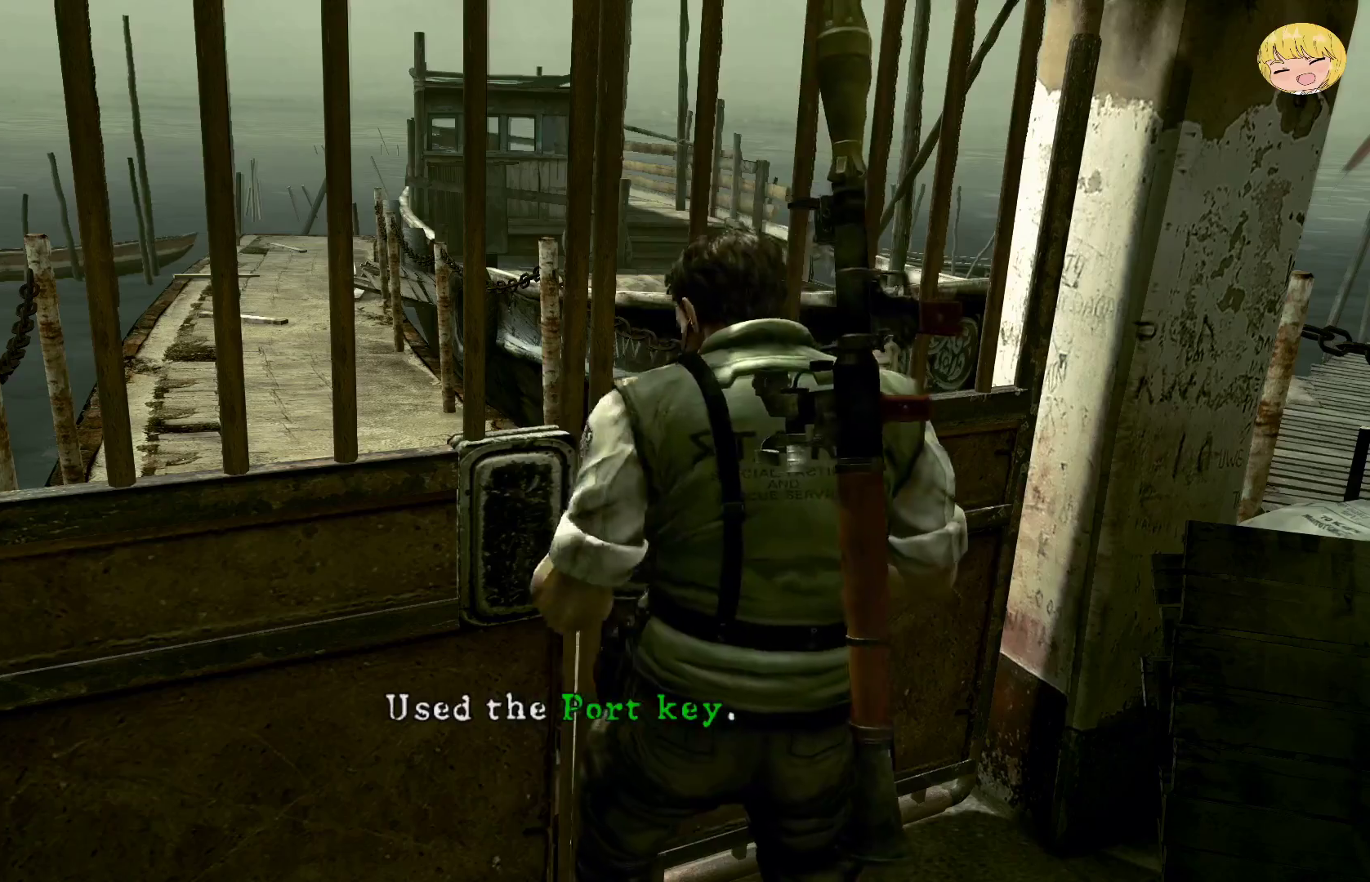
{"dt_ms": 500, "buttons": [], "left_stick": "center", "right_stick": "center", "events": [[100, "SQUARE", "down"], [200, "SQUARE", "up"], [267, "SQUARE", "down"], [350, "SQUARE", "up"], [433, "SQUARE", "down"], [500, "SQUARE", "up"]]}
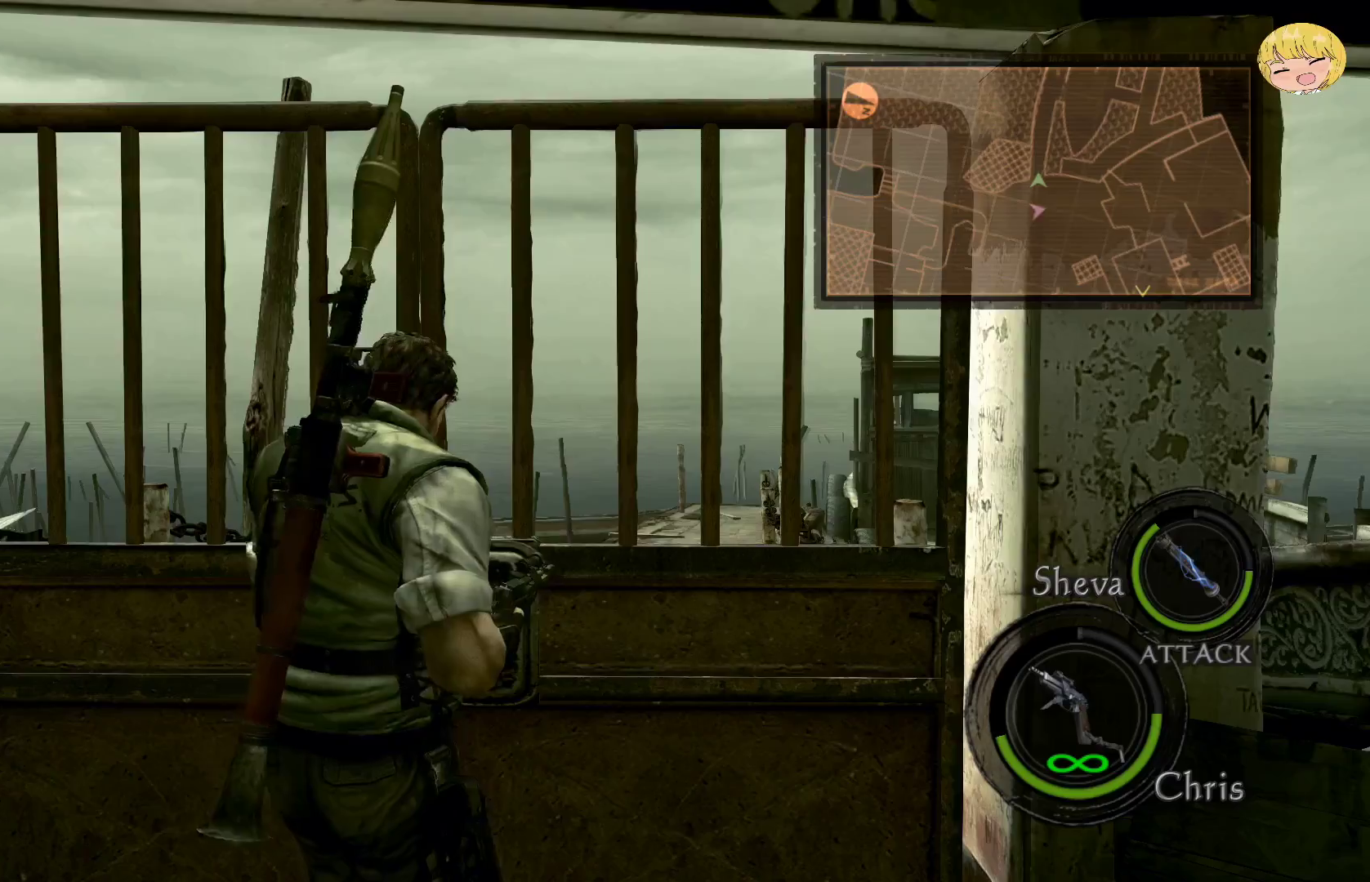
{"dt_ms": 500, "buttons": [], "left_stick": "up", "right_stick": "center", "events": [[100, "SQUARE", "down"], [150, "left_stick", "up"], [183, "SQUARE", "up"], [250, "SQUARE", "down"], [367, "SQUARE", "up"], [433, "SQUARE", "down"], [500, "SQUARE", "up"]]}
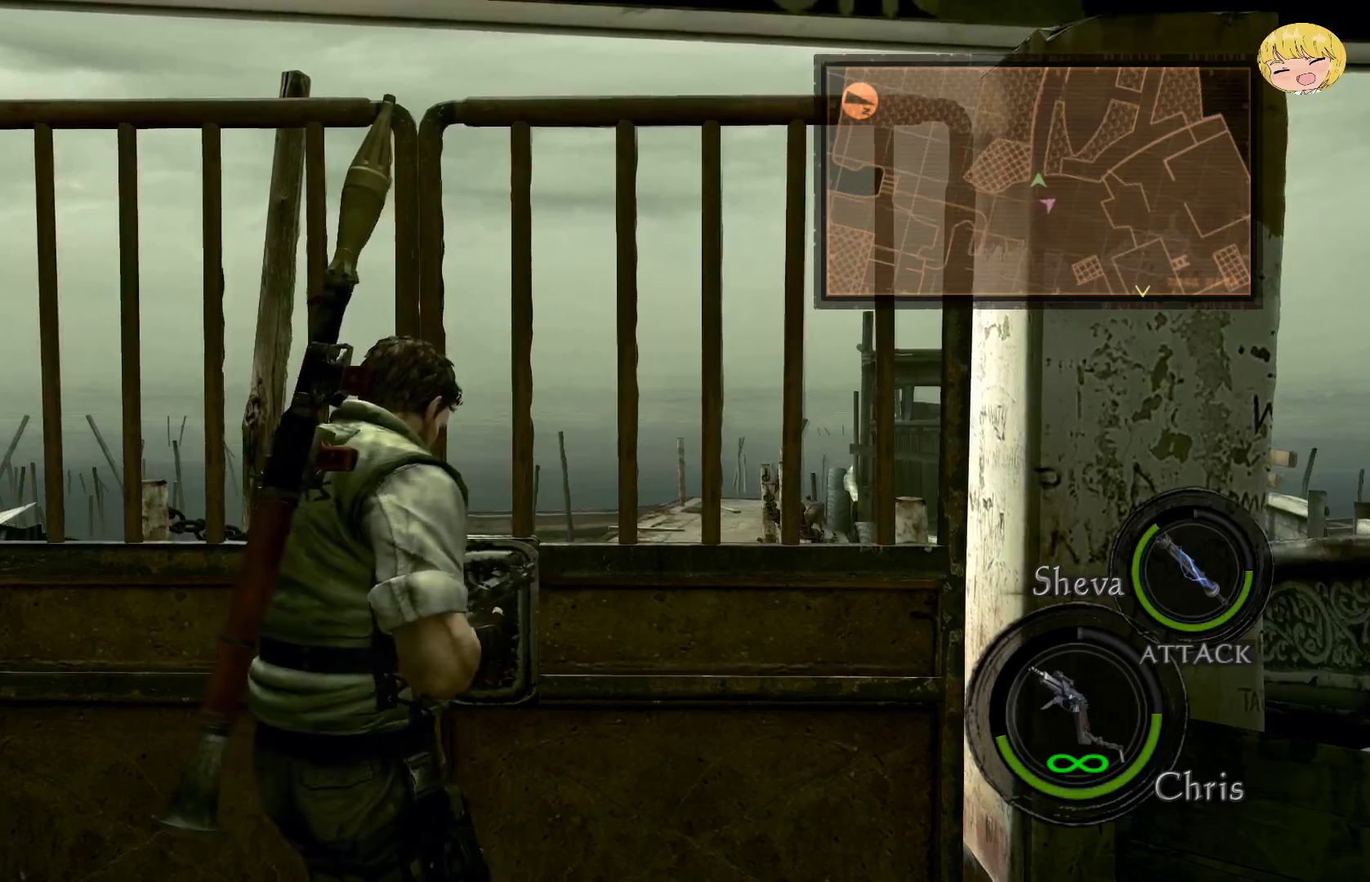
{"dt_ms": 500, "buttons": ["SQUARE"], "left_stick": "up", "right_stick": "center", "events": [[100, "SQUARE", "down"], [200, "SQUARE", "up"], [267, "SQUARE", "down"], [367, "SQUARE", "up"], [467, "SQUARE", "down"]]}
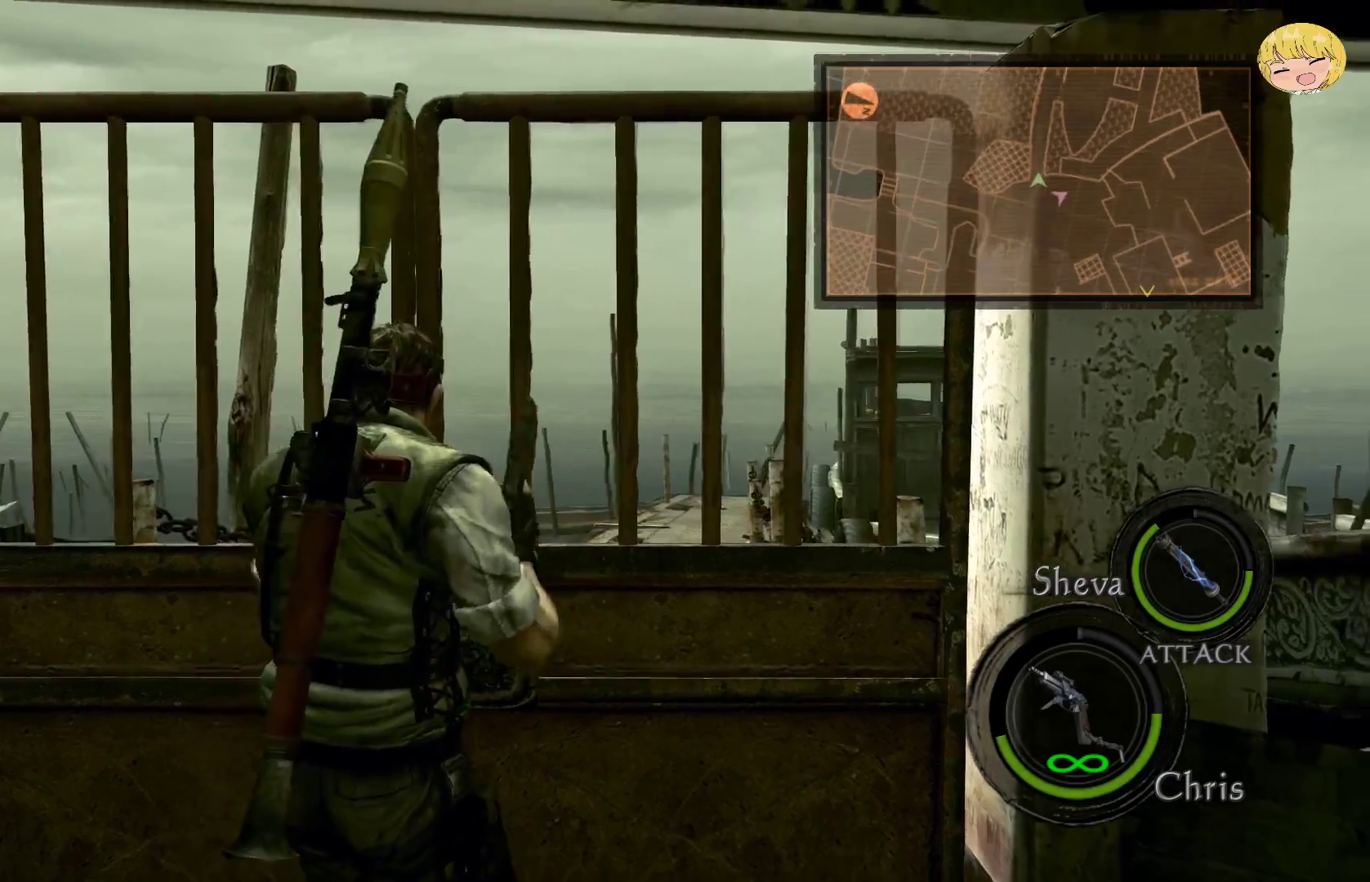
{"dt_ms": 500, "buttons": ["CIRCLE"], "left_stick": "up", "right_stick": "center", "events": [[33, "SQUARE", "up"], [100, "SQUARE", "down"], [200, "SQUARE", "up"], [450, "CIRCLE", "down"]]}
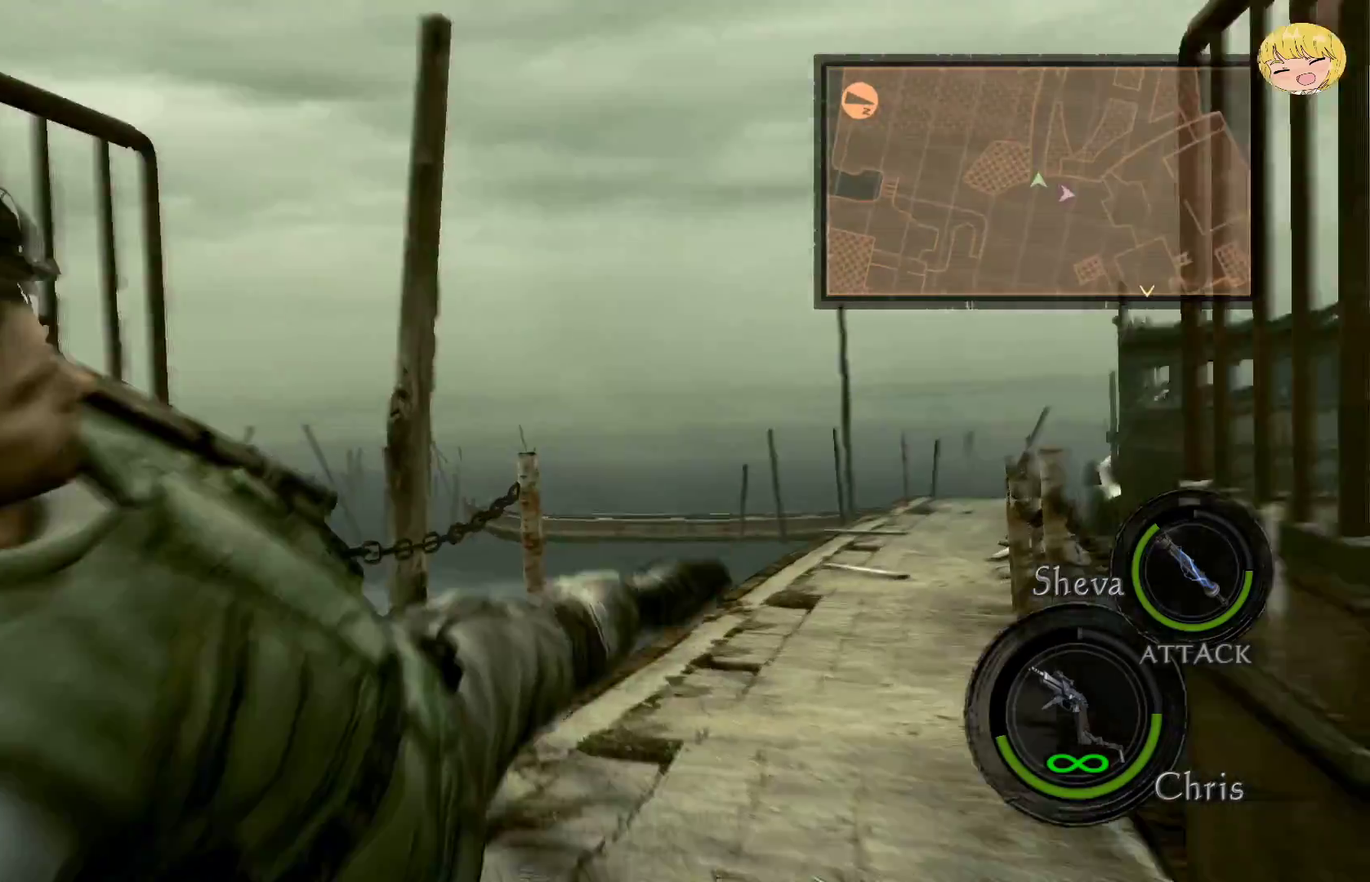
{"dt_ms": 500, "buttons": ["CIRCLE"], "left_stick": "up", "right_stick": "center", "events": [[83, "CIRCLE", "up"], [167, "CIRCLE", "down"], [300, "CIRCLE", "up"], [367, "CIRCLE", "down"], [400, "CIRCLE", "up"], [500, "CIRCLE", "down"]]}
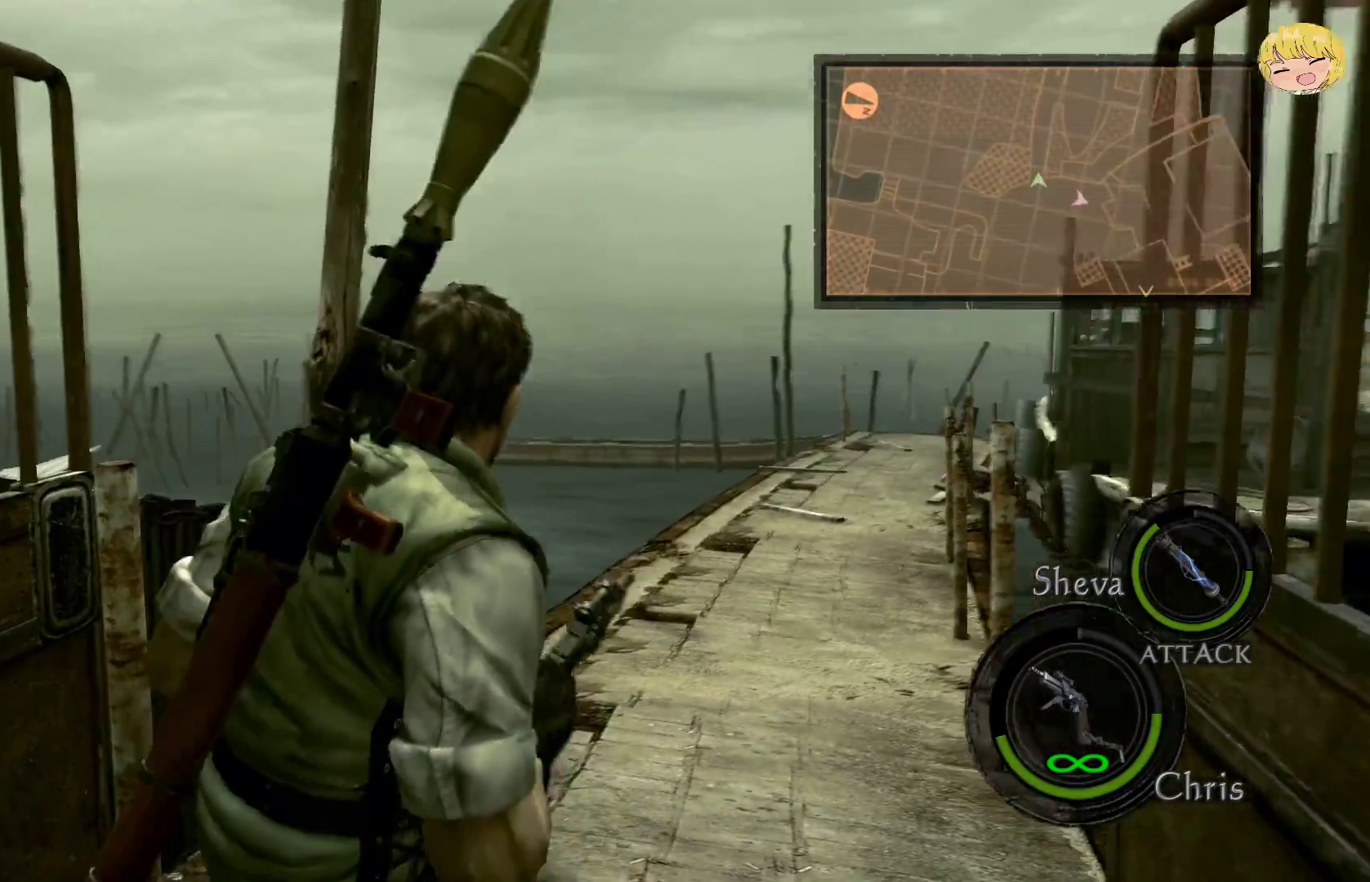
{"dt_ms": 500, "buttons": [], "left_stick": "up", "right_stick": "center", "events": [[100, "CIRCLE", "up"], [167, "CIRCLE", "down"], [233, "CIRCLE", "up"], [333, "CIRCLE", "down"], [400, "CIRCLE", "up"]]}
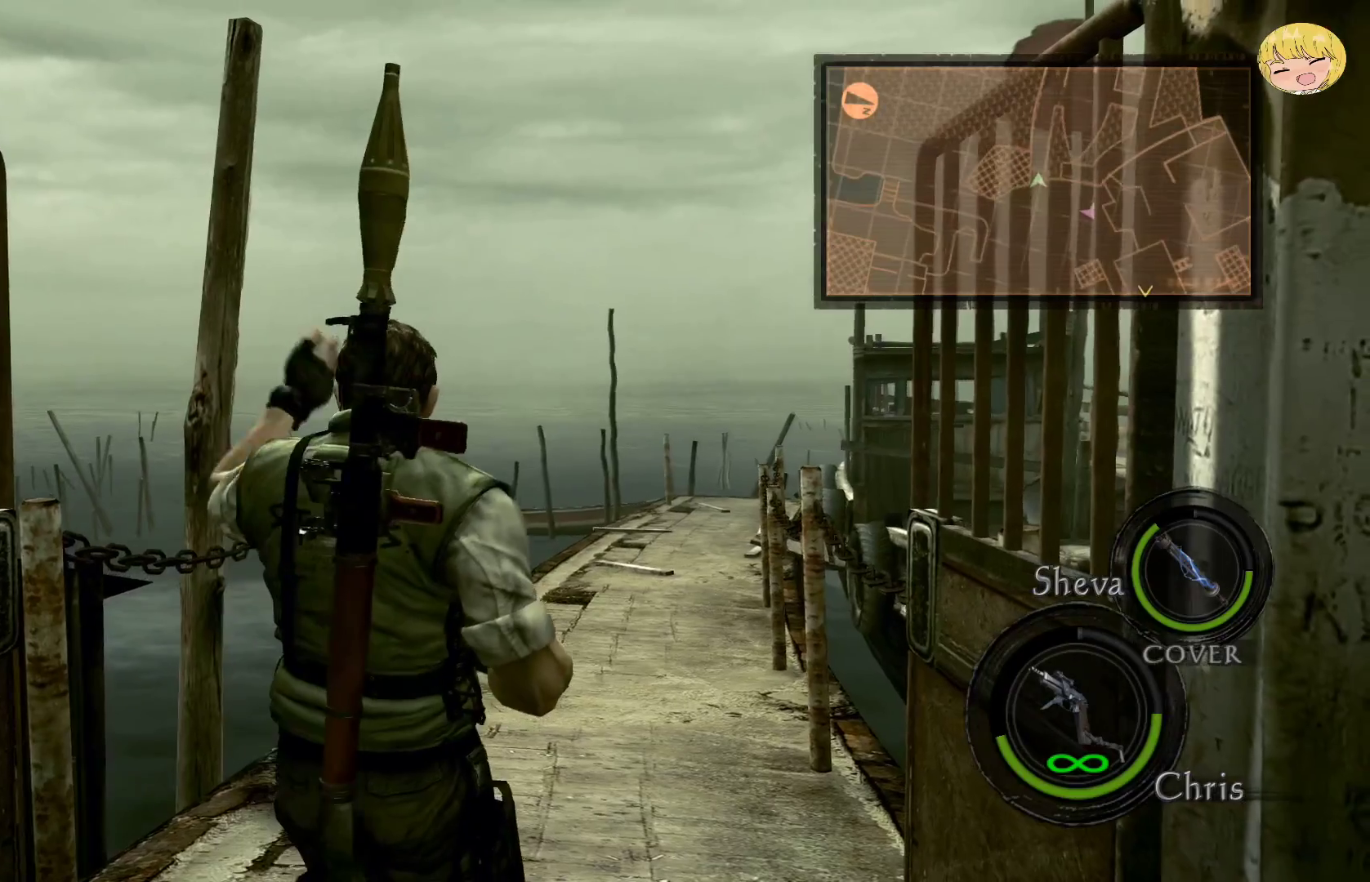
{"dt_ms": 500, "buttons": [], "left_stick": "center", "right_stick": "center", "events": [[217, "CROSS", "down"], [417, "CROSS", "up"], [417, "left_stick", "center"]]}
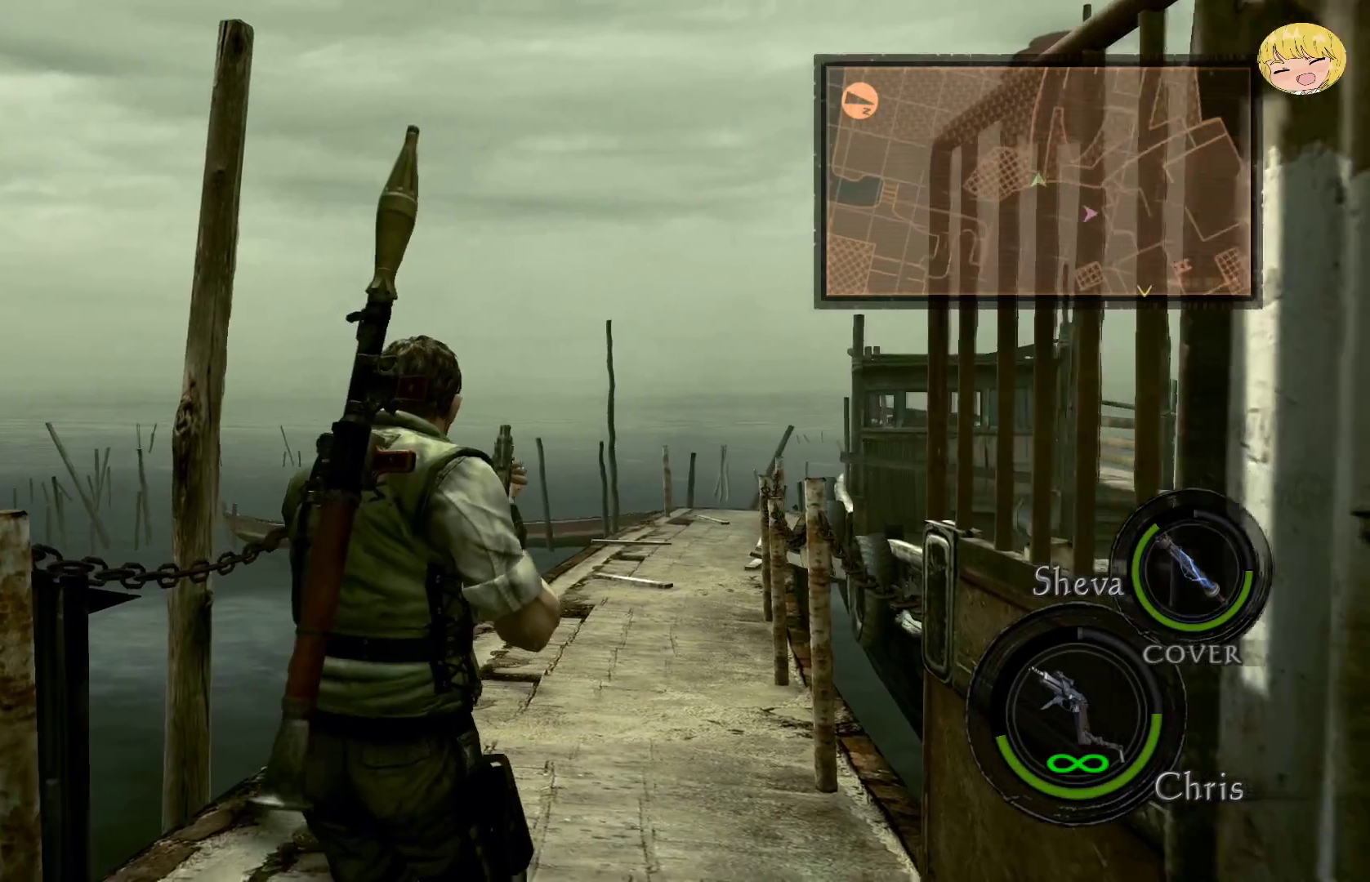
{"dt_ms": 500, "buttons": [], "left_stick": "up-right", "right_stick": "center", "events": [[383, "left_stick", "up-right"]]}
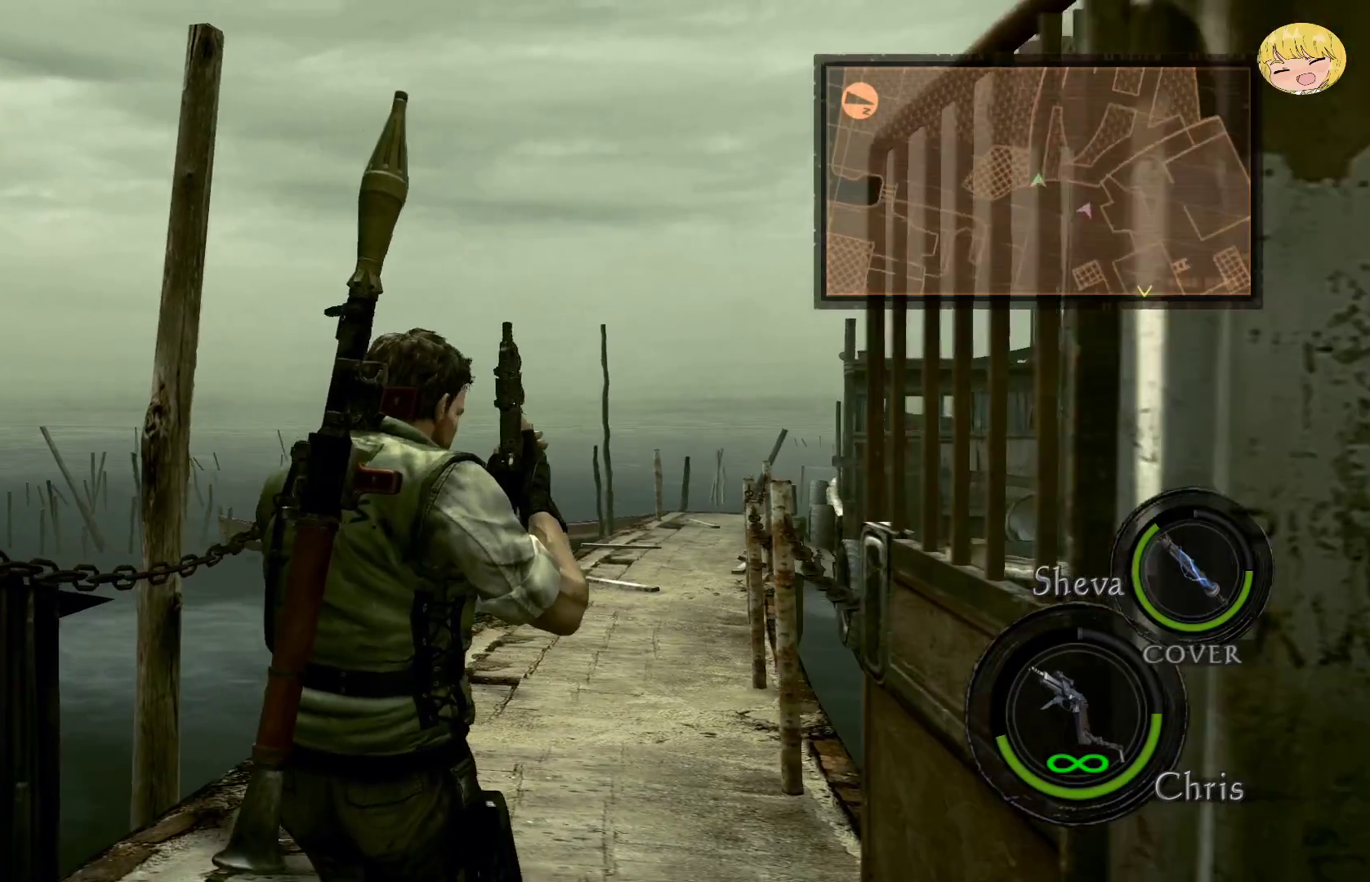
{"dt_ms": 500, "buttons": [], "left_stick": "center", "right_stick": "center", "events": [[17, "left_stick", "center"], [150, "left_stick", "up"], [283, "left_stick", "center"]]}
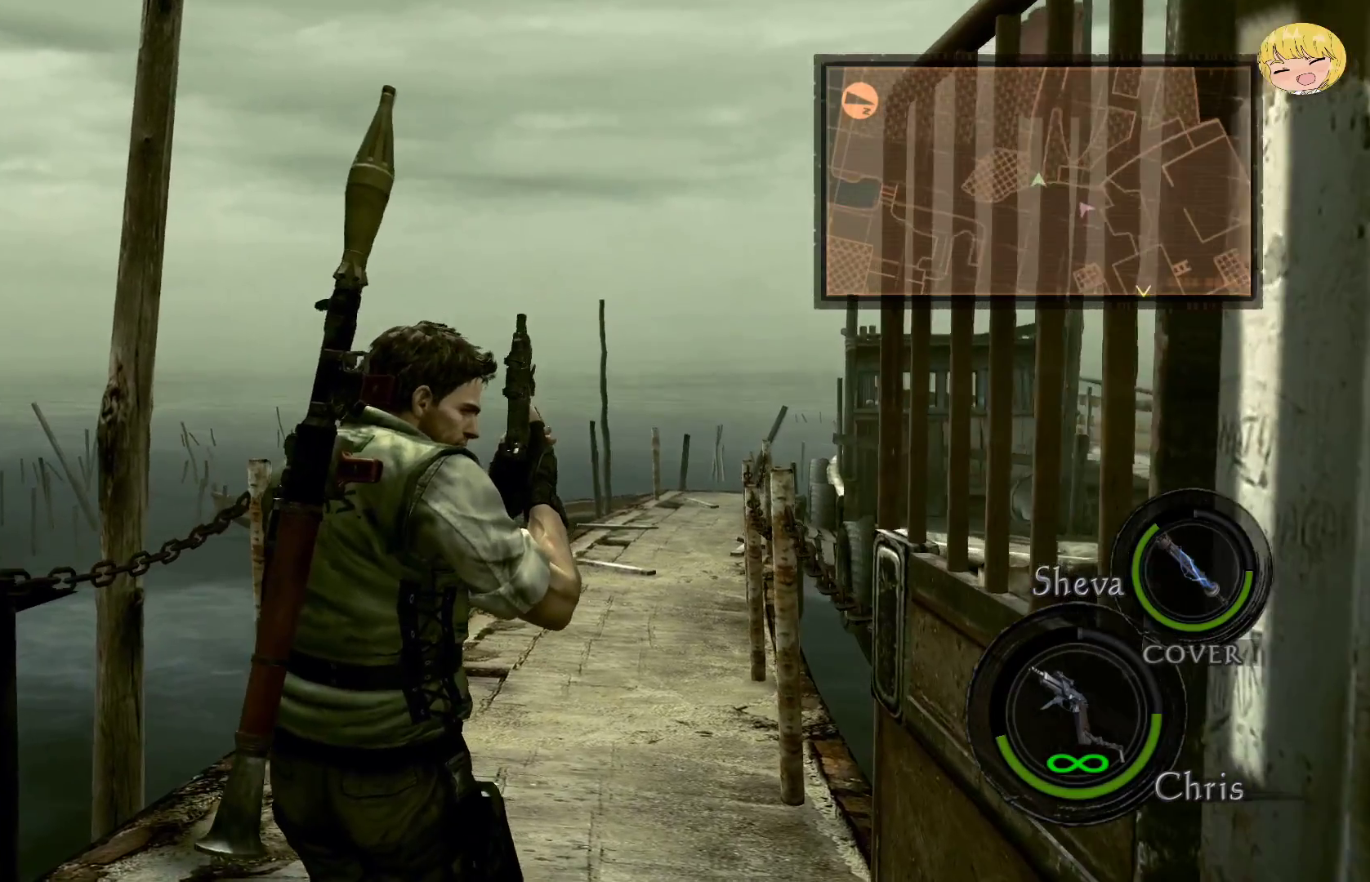
{"dt_ms": 500, "buttons": ["CIRCLE"], "left_stick": "center", "right_stick": "center", "events": [[250, "left_stick", "down"], [367, "left_stick", "center"], [467, "CIRCLE", "down"]]}
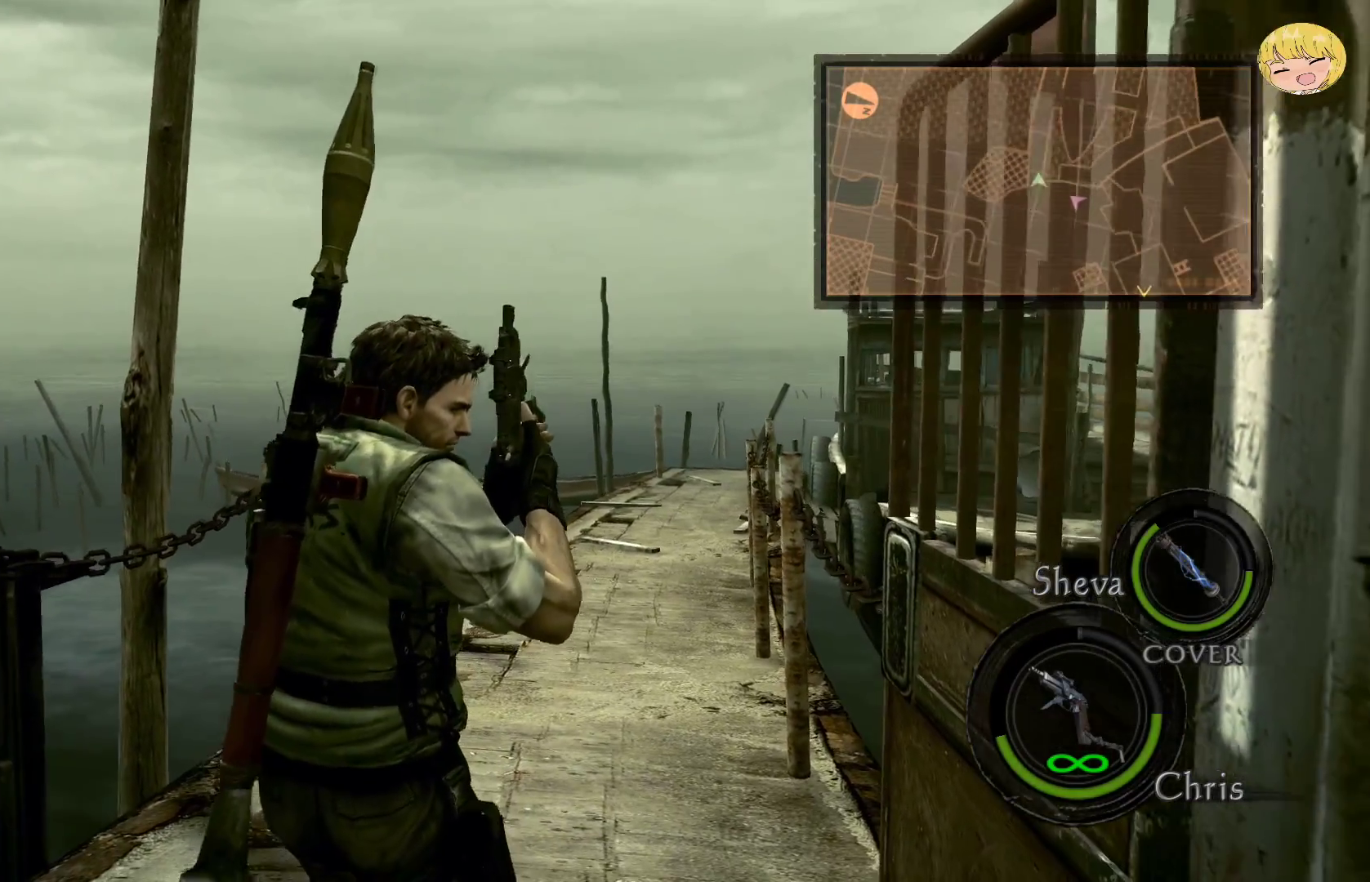
{"dt_ms": 500, "buttons": [], "left_stick": "center", "right_stick": "center", "events": [[100, "CIRCLE", "up"]]}